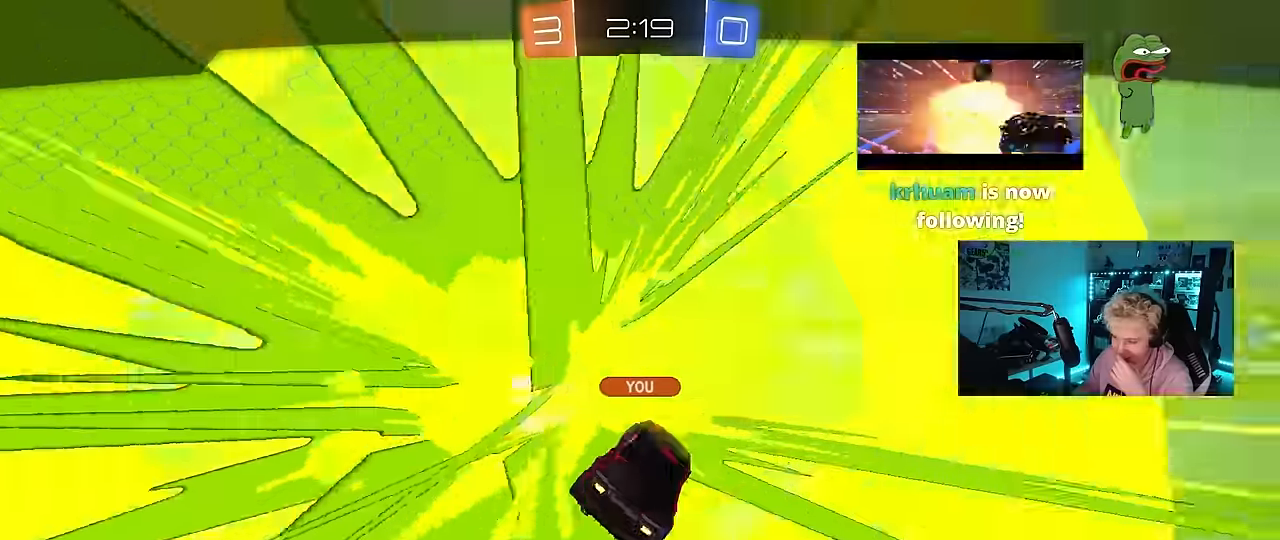
Gameplay with keyboard and mouse; each line is a JSON object with the keys and mouse buttons held at the frame after it. "events" lists presses ("down") and releases ("up") of "1", "2", "3", "4", "5", "a", "alt", "c", "caps_lock", "ctrl", "d", "e", "f", "g", "q", "r", "s", "shift", "space", "t", "tab", "v", "w", "x", "z", "mouse_left", "mouse_wheel" and "mouse_right" between this image and that frame as [ms after this image, input, new state], when the widget could be followed in between. "mouse_left", "mouse_wheel", "mouse_right" = the "left", "wheel", "right" buttons of the "mouse" list. No other keys are recorded. "wheel" means that the mouse wheel is clicked or scrolled. Mouse movement is not recorded.
{"keys": [], "mouse": ["right"], "events": [[416, "mouse_right", "down"]]}
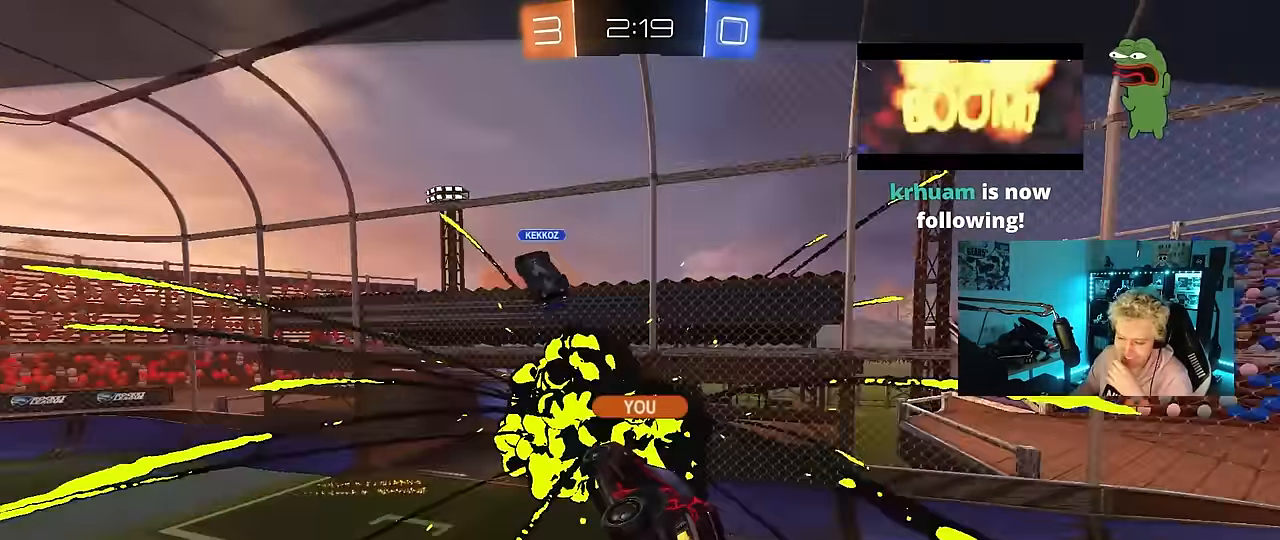
{"keys": [], "mouse": [], "events": [[50, "mouse_right", "up"], [250, "mouse_right", "down"], [383, "mouse_right", "up"]]}
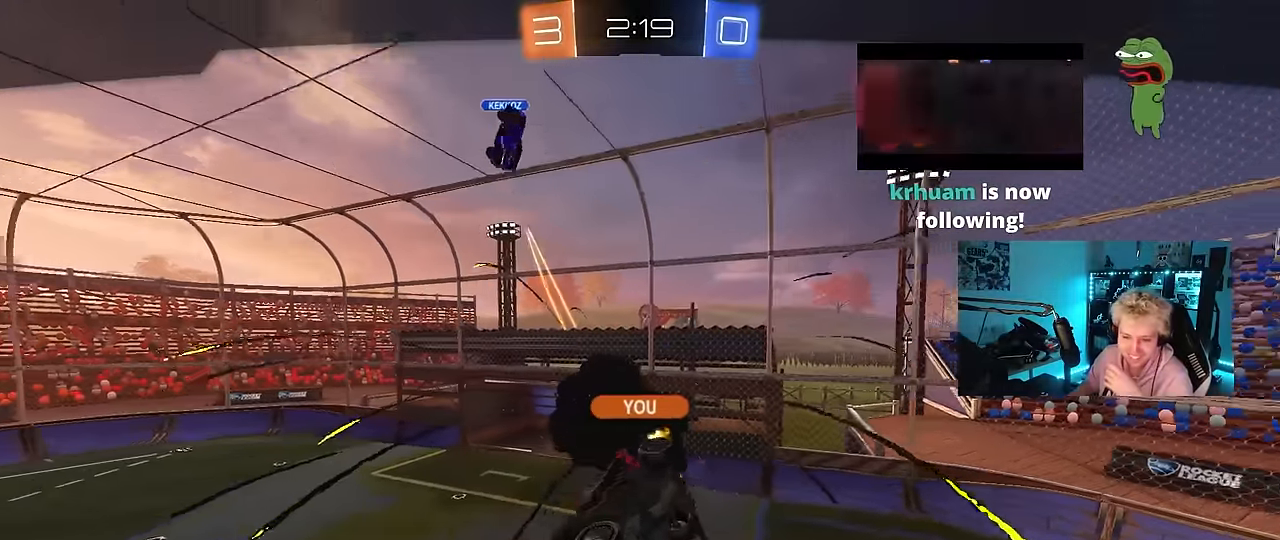
{"keys": [], "mouse": [], "events": []}
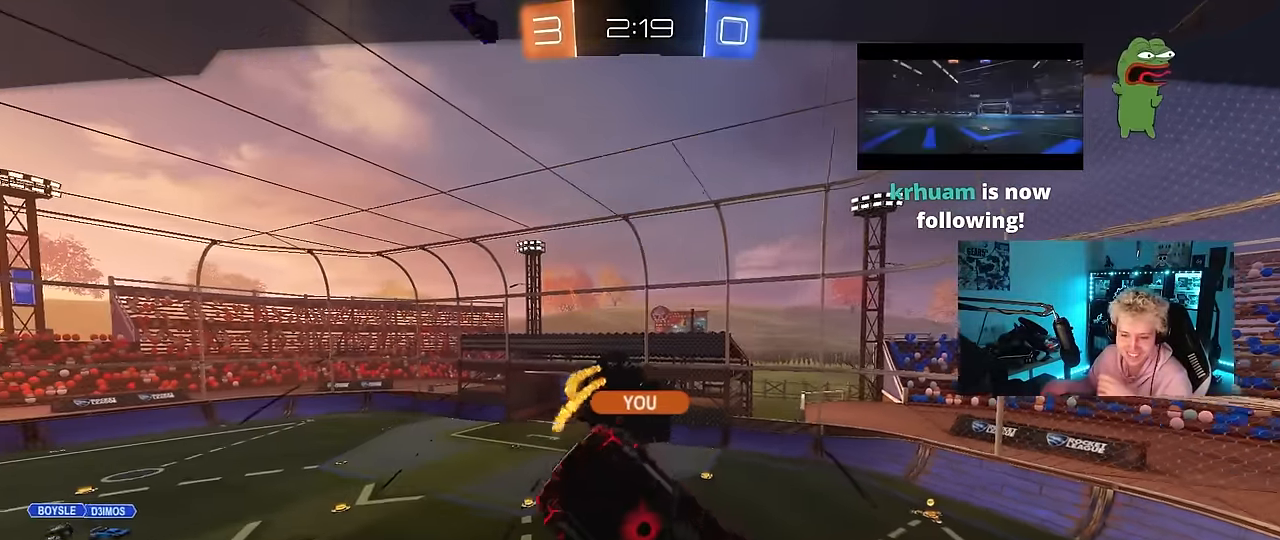
{"keys": [], "mouse": [], "events": []}
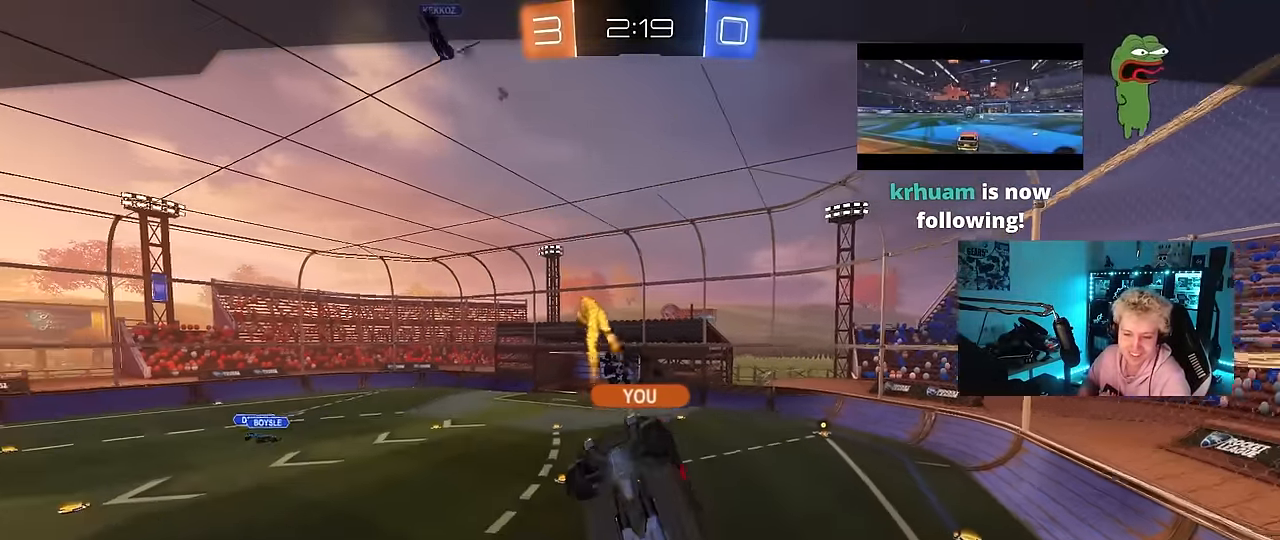
{"keys": [], "mouse": [], "events": []}
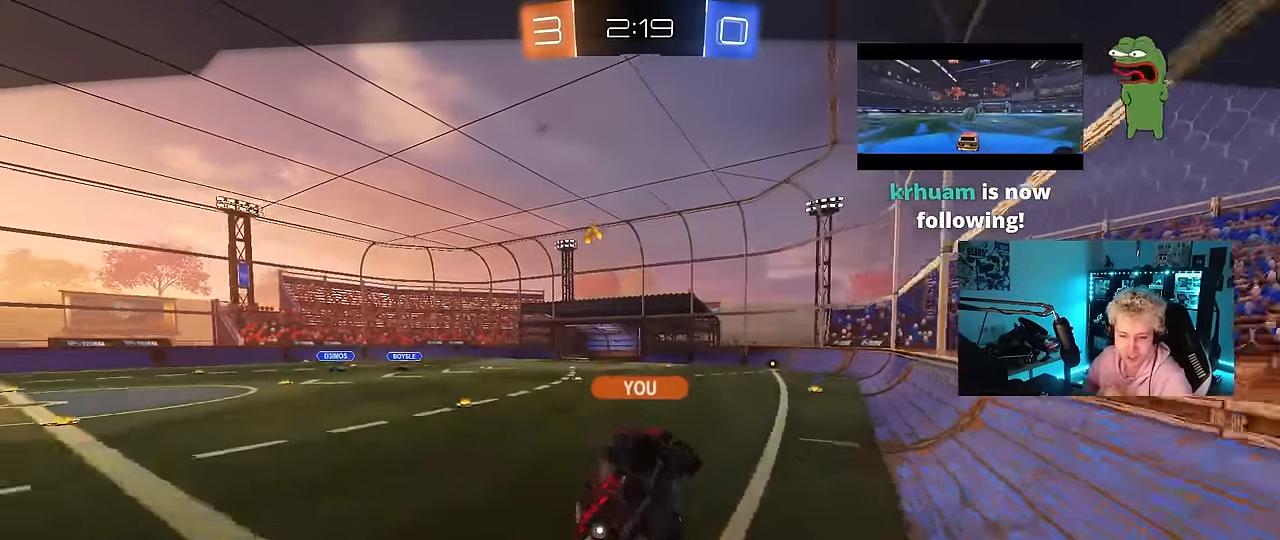
{"keys": [], "mouse": [], "events": []}
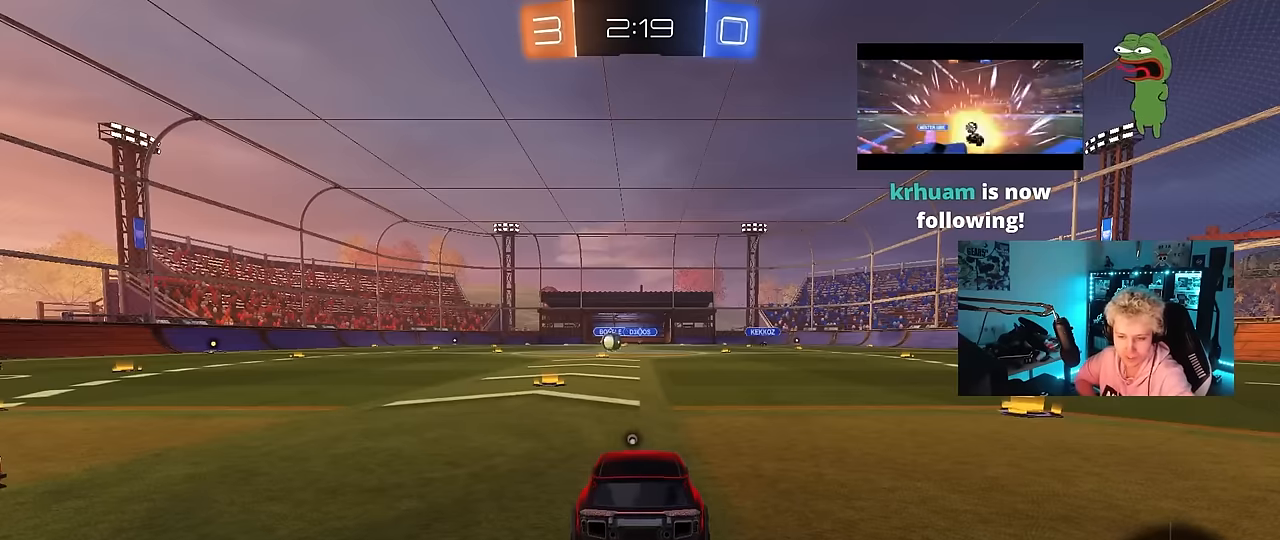
{"keys": [], "mouse": [], "events": []}
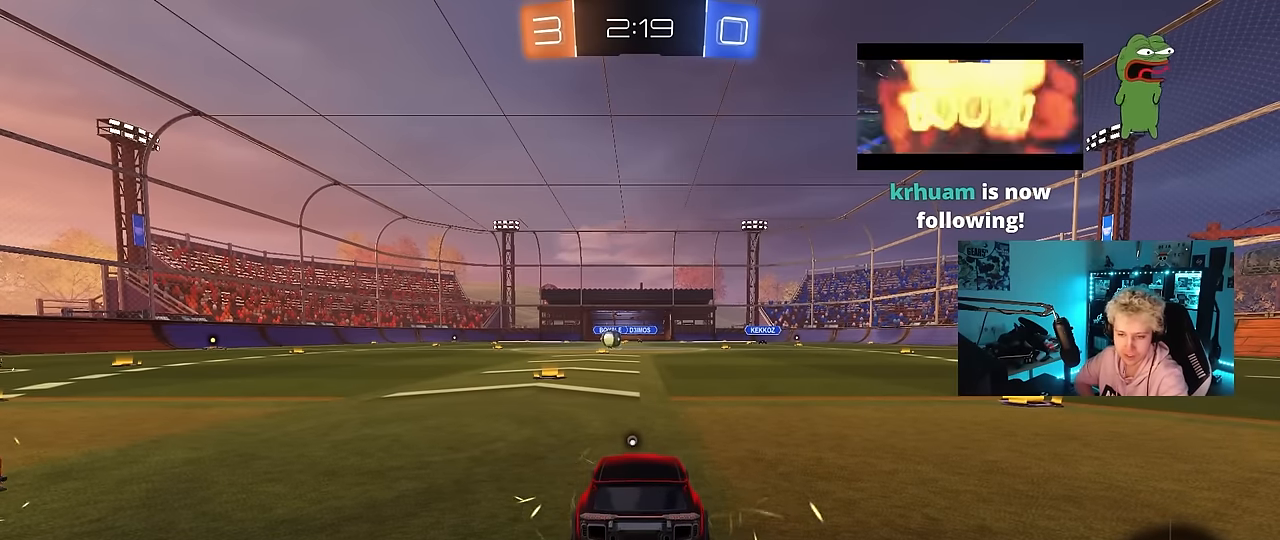
{"keys": [], "mouse": [], "events": []}
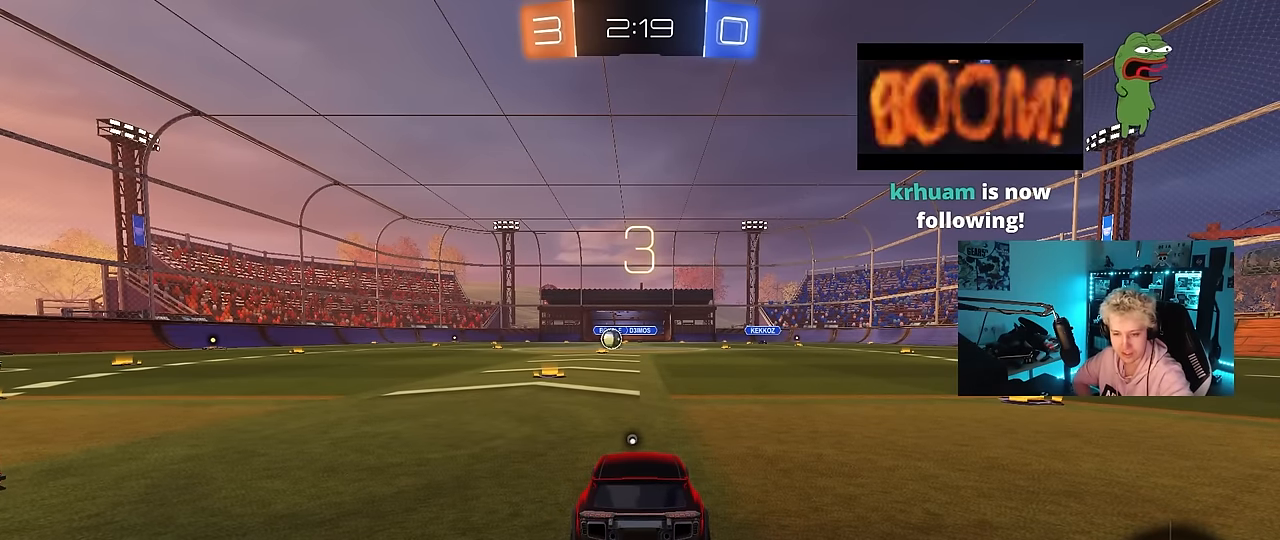
{"keys": [], "mouse": [], "events": []}
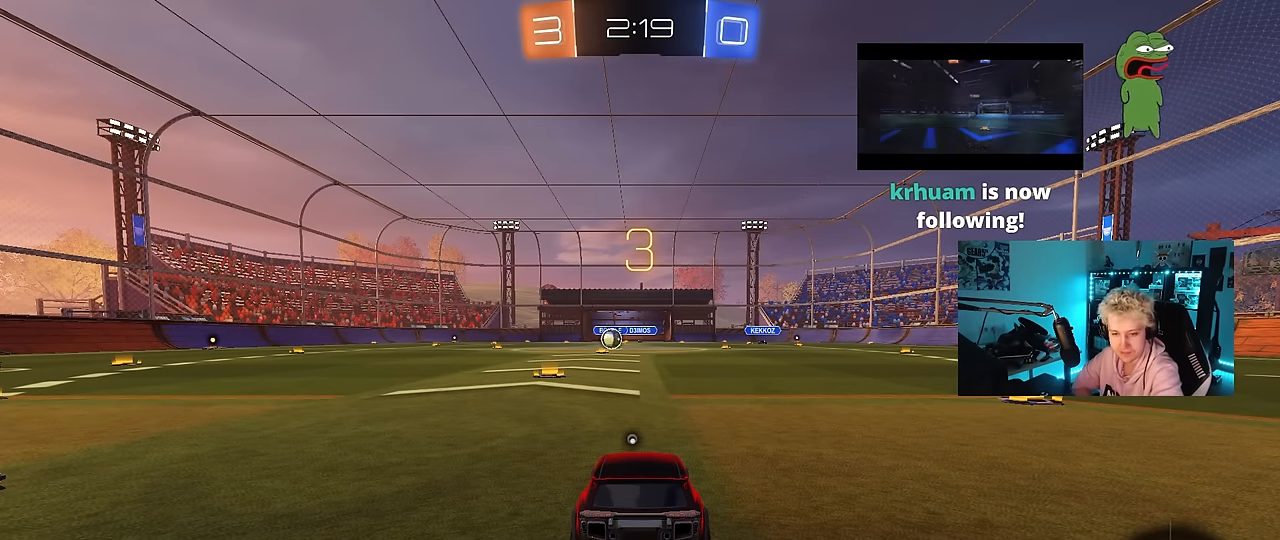
{"keys": [], "mouse": [], "events": []}
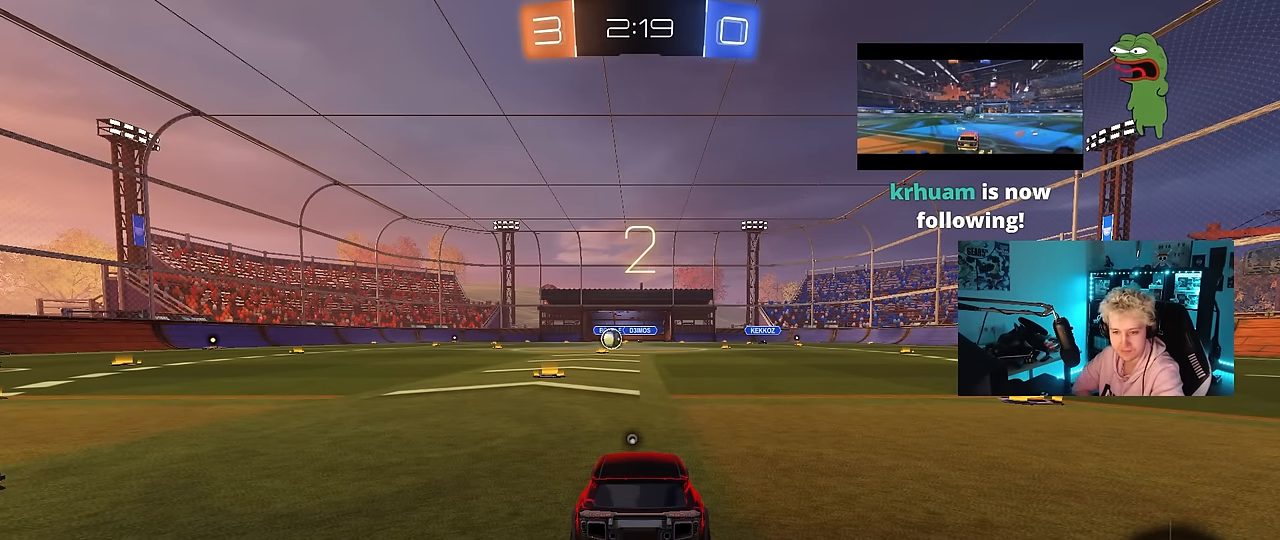
{"keys": [], "mouse": [], "events": []}
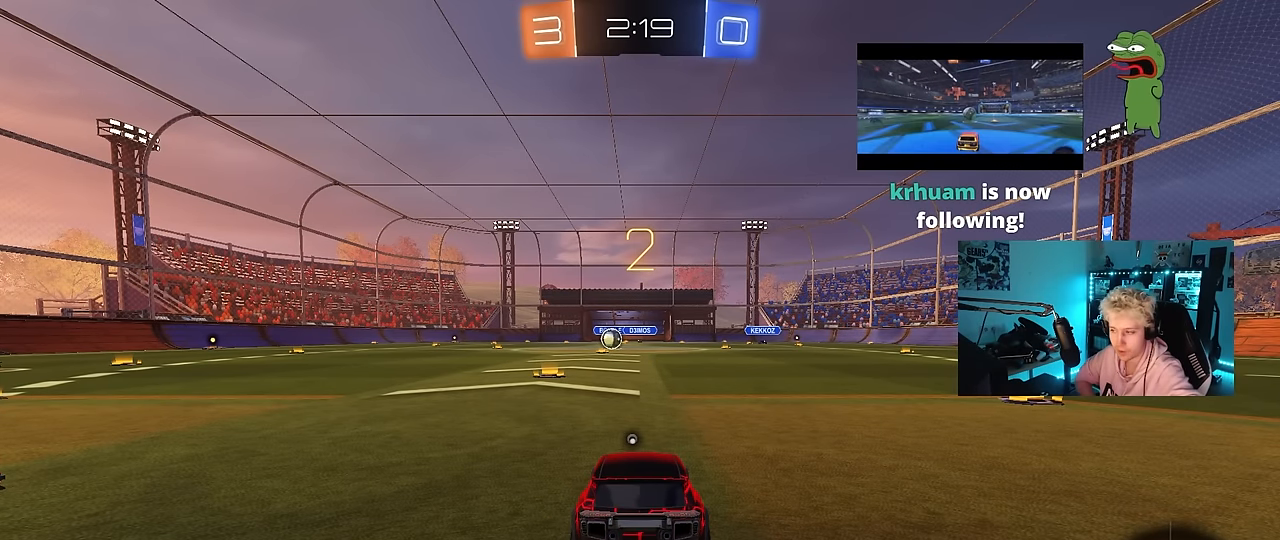
{"keys": [], "mouse": [], "events": []}
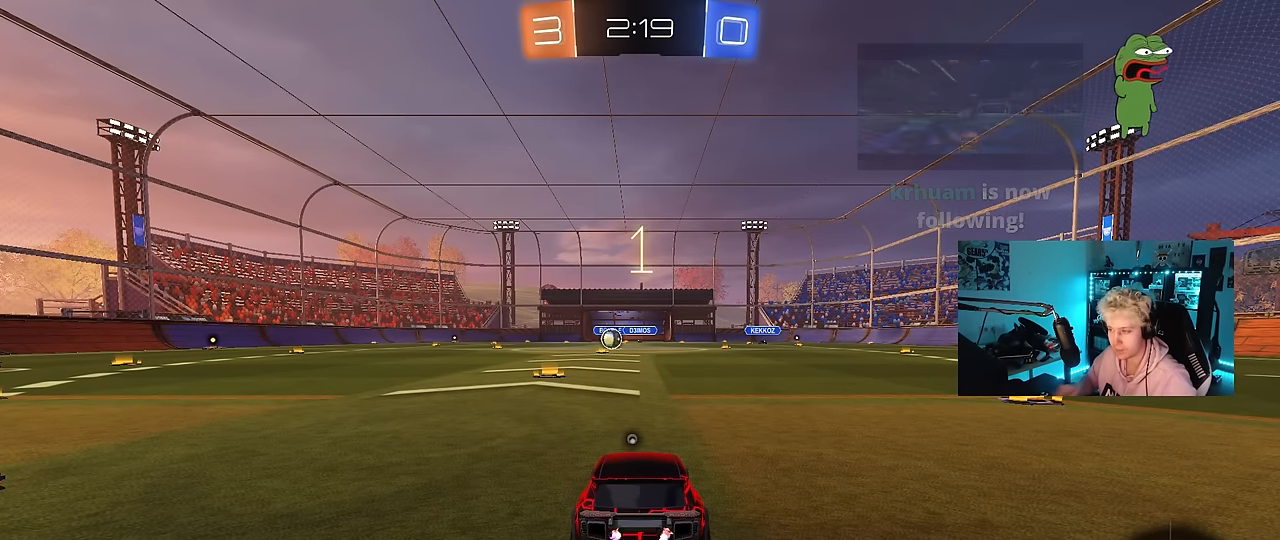
{"keys": ["tab"], "mouse": [], "events": [[266, "tab", "down"]]}
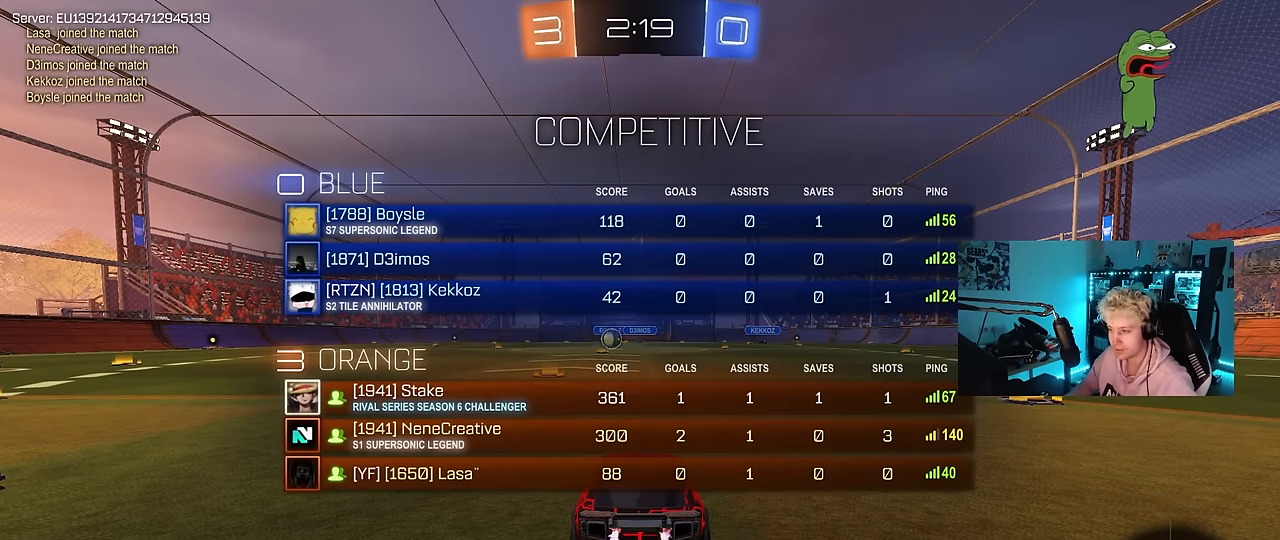
{"keys": ["w"], "mouse": ["left"], "events": [[16, "w", "down"], [200, "tab", "up"], [250, "mouse_left", "down"]]}
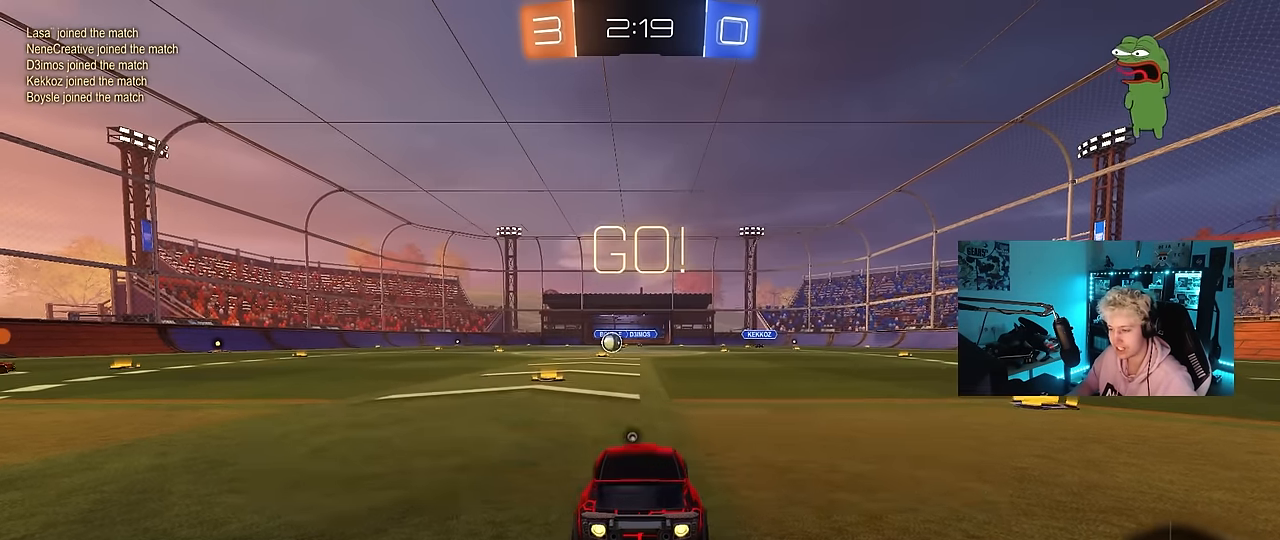
{"keys": ["a", "s", "shift", "space"], "mouse": [], "events": [[116, "d", "down"], [166, "mouse_right", "down"], [216, "d", "up"], [266, "mouse_right", "up"], [300, "a", "down"], [300, "mouse_right", "down"], [300, "shift", "down"], [350, "w", "up"], [400, "mouse_left", "up"], [400, "s", "down"], [450, "mouse_right", "up"], [450, "space", "down"]]}
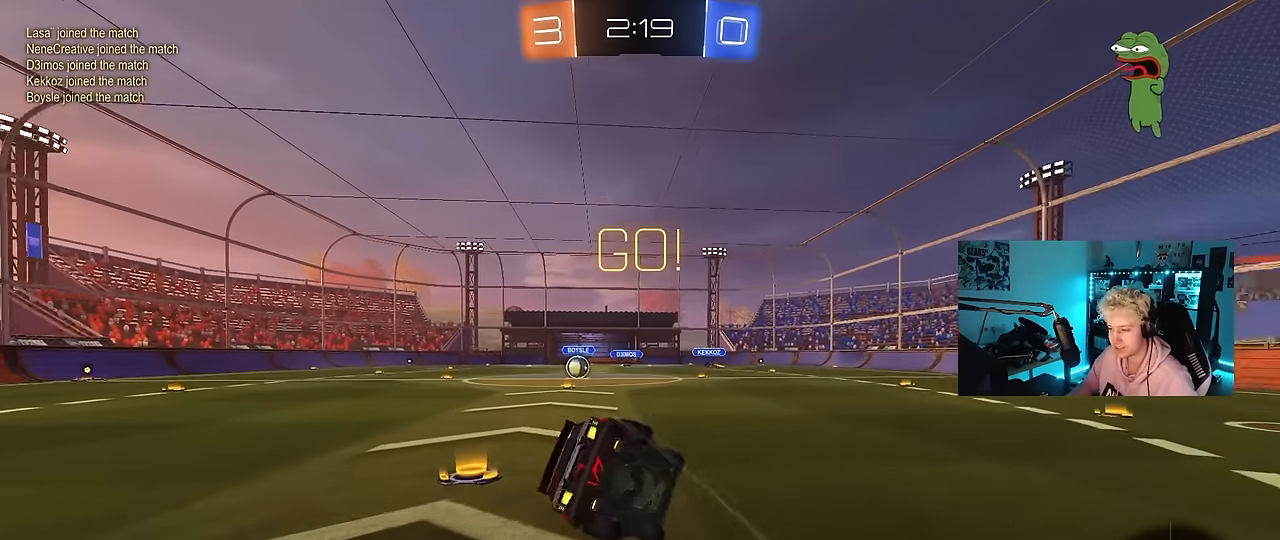
{"keys": ["a", "s", "shift"], "mouse": [], "events": [[83, "space", "up"], [266, "mouse_left", "down"], [266, "s", "up"], [366, "mouse_left", "up"], [366, "s", "down"]]}
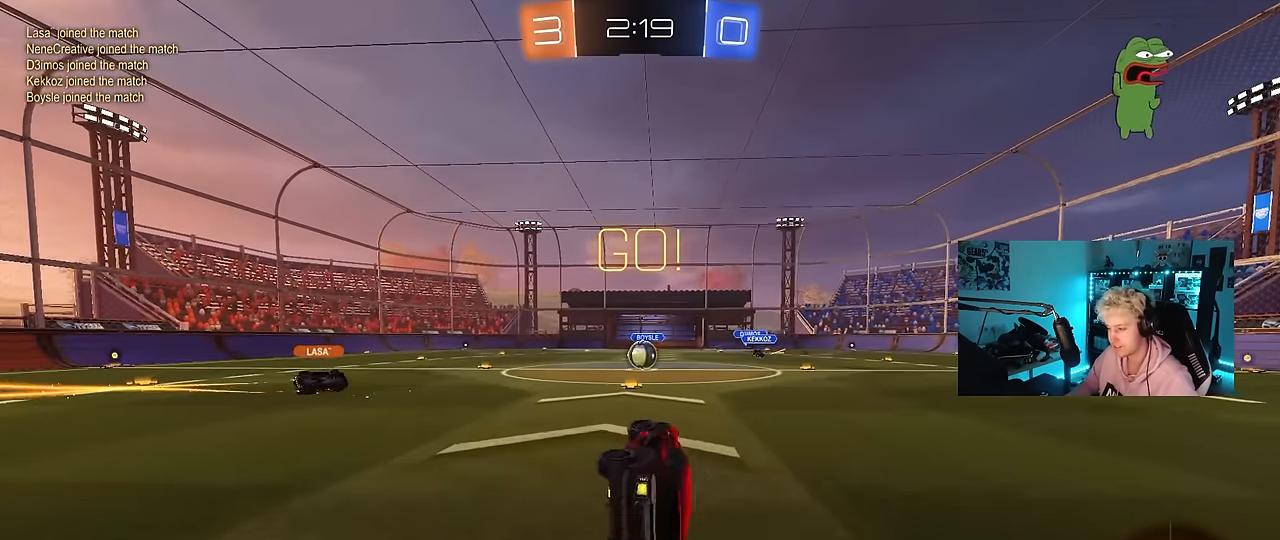
{"keys": ["w"], "mouse": [], "events": [[100, "s", "up"], [150, "shift", "up"], [200, "a", "up"], [433, "w", "down"]]}
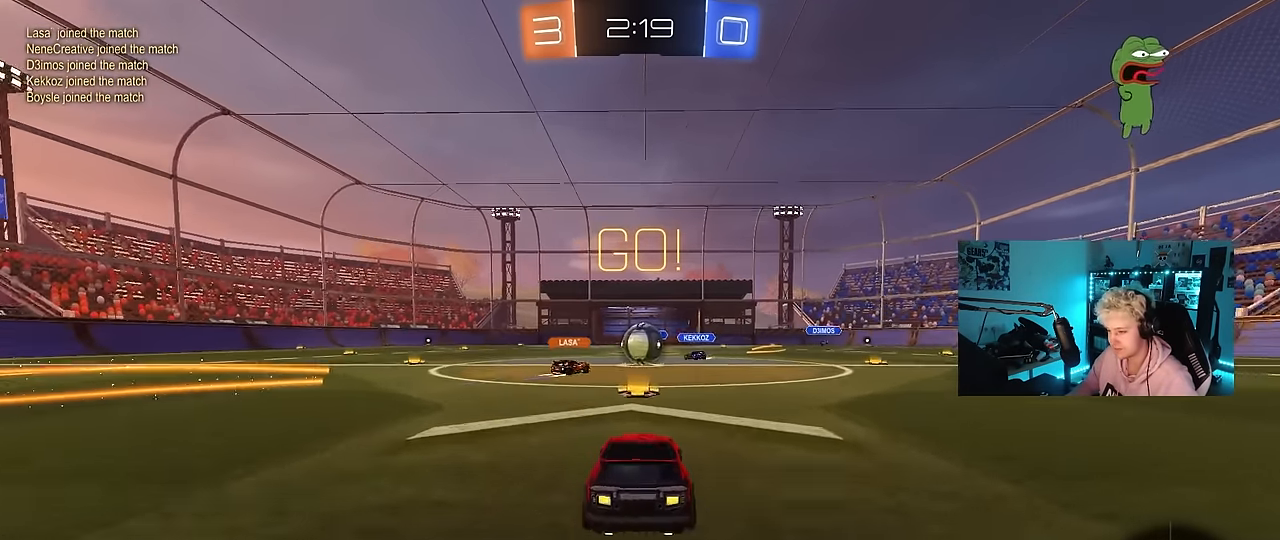
{"keys": ["d", "w"], "mouse": ["left"], "events": [[33, "d", "down"], [66, "d", "up"], [266, "a", "down"], [300, "mouse_left", "down"], [350, "d", "down"], [400, "a", "up"], [400, "w", "up"], [450, "w", "down"]]}
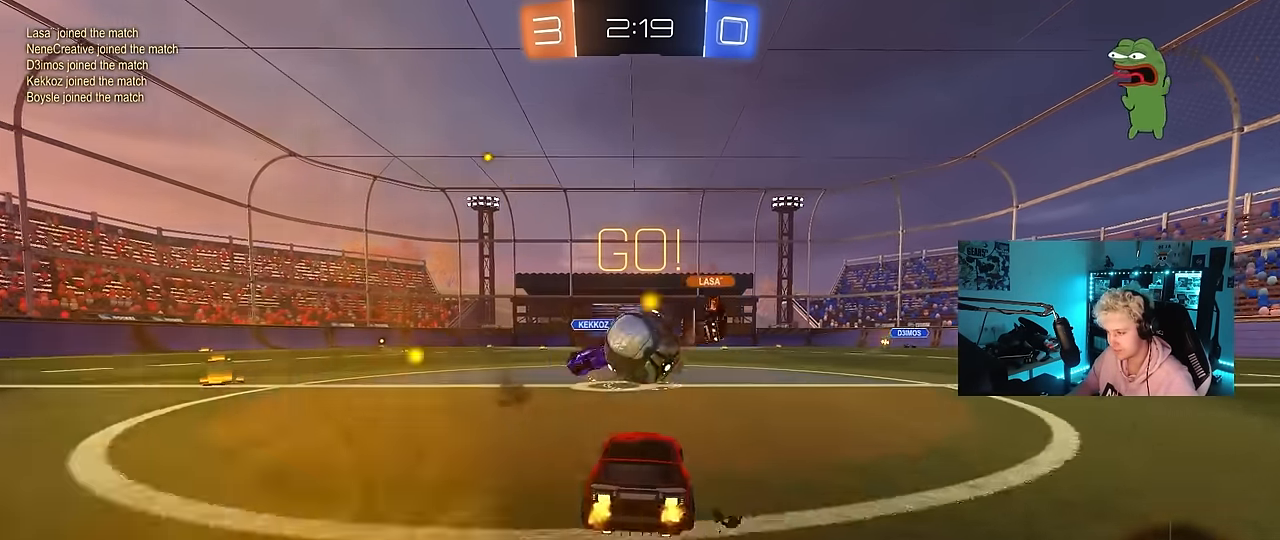
{"keys": ["a", "shift", "w"], "mouse": ["left", "right"], "events": [[33, "a", "down"], [33, "d", "up"], [83, "a", "up"], [83, "mouse_right", "down"], [83, "w", "up"], [183, "d", "down"], [216, "mouse_right", "up"], [233, "d", "up"], [283, "a", "down"], [283, "shift", "down"], [283, "w", "down"], [316, "a", "up"], [366, "mouse_right", "down"], [416, "a", "down"]]}
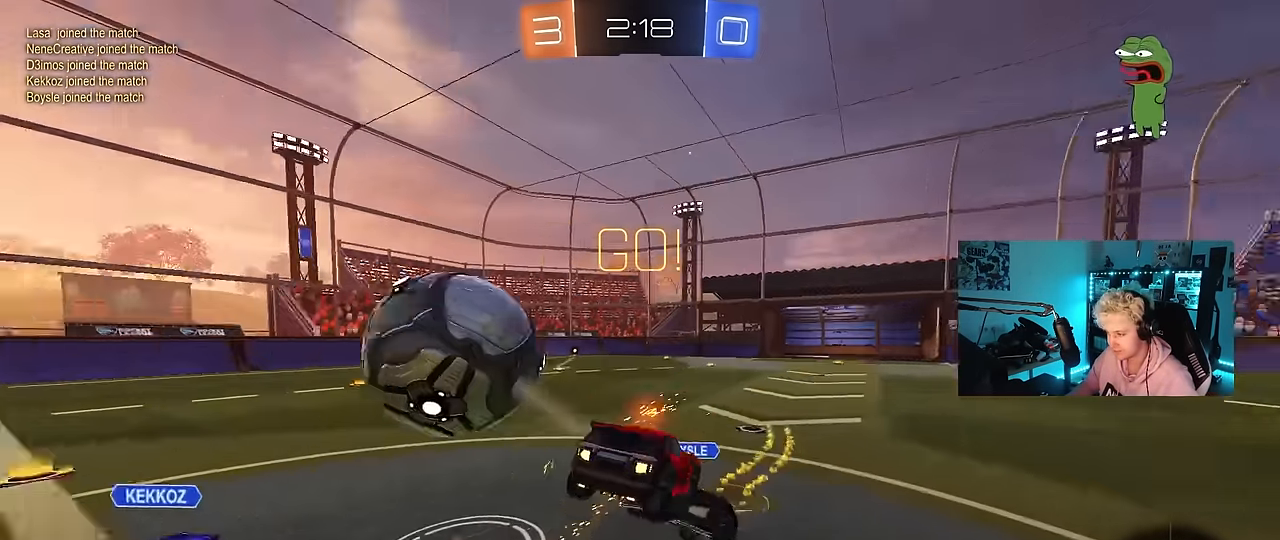
{"keys": ["a", "shift", "w"], "mouse": [], "events": [[16, "s", "down"], [100, "mouse_right", "up"], [100, "w", "up"], [150, "mouse_left", "up"], [283, "s", "up"], [483, "w", "down"]]}
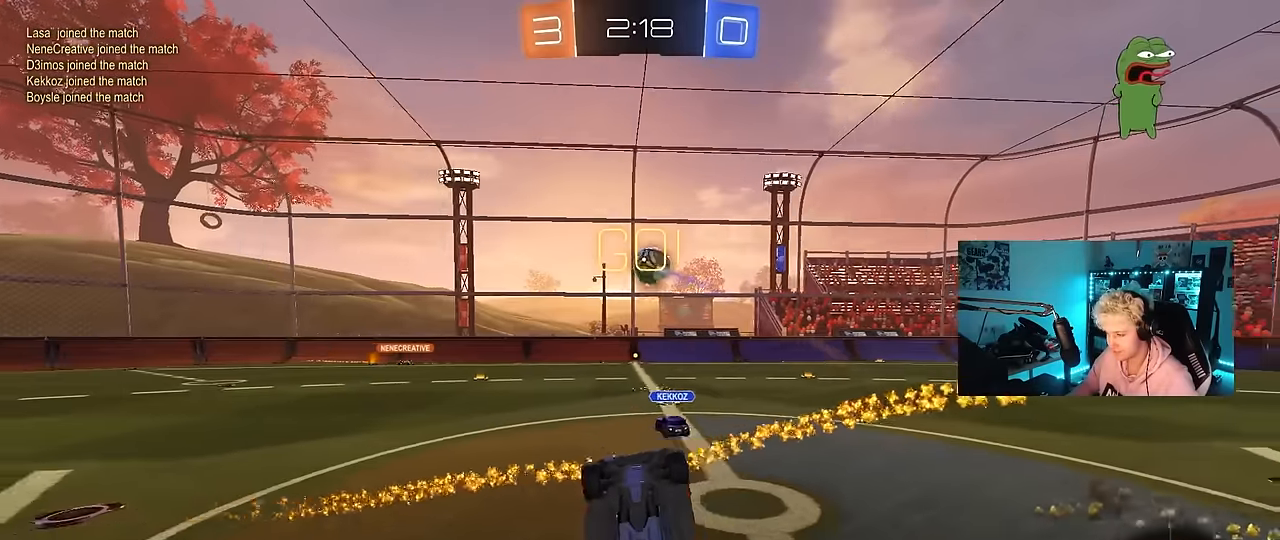
{"keys": ["a", "w"], "mouse": [], "events": [[116, "w", "up"], [350, "w", "down"], [500, "shift", "up"]]}
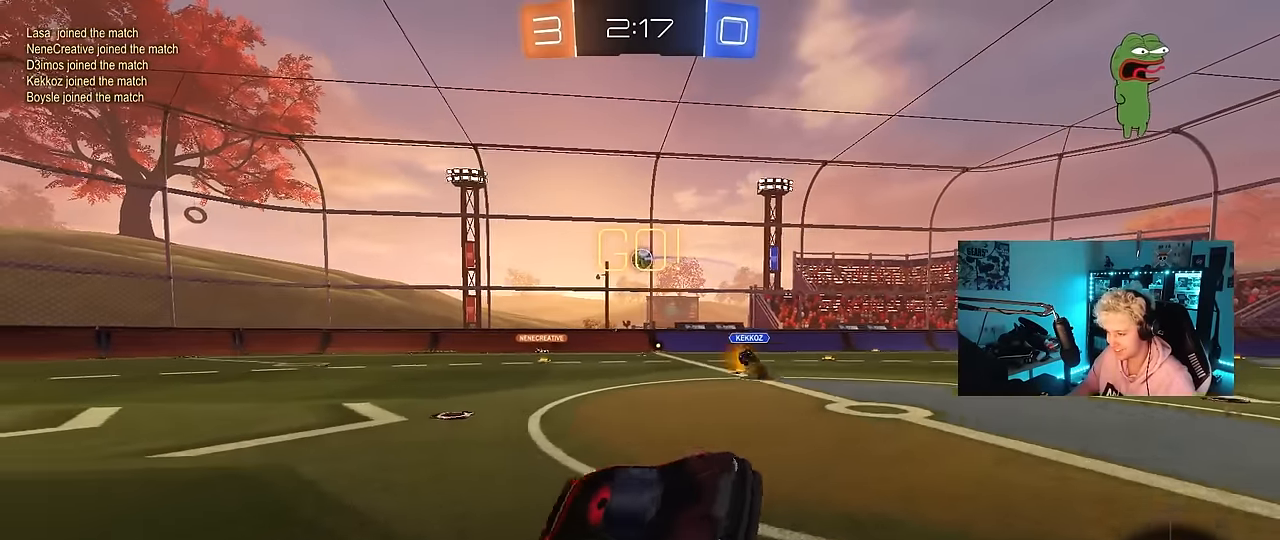
{"keys": ["s"], "mouse": [], "events": [[50, "w", "up"], [133, "s", "down"], [233, "a", "up"]]}
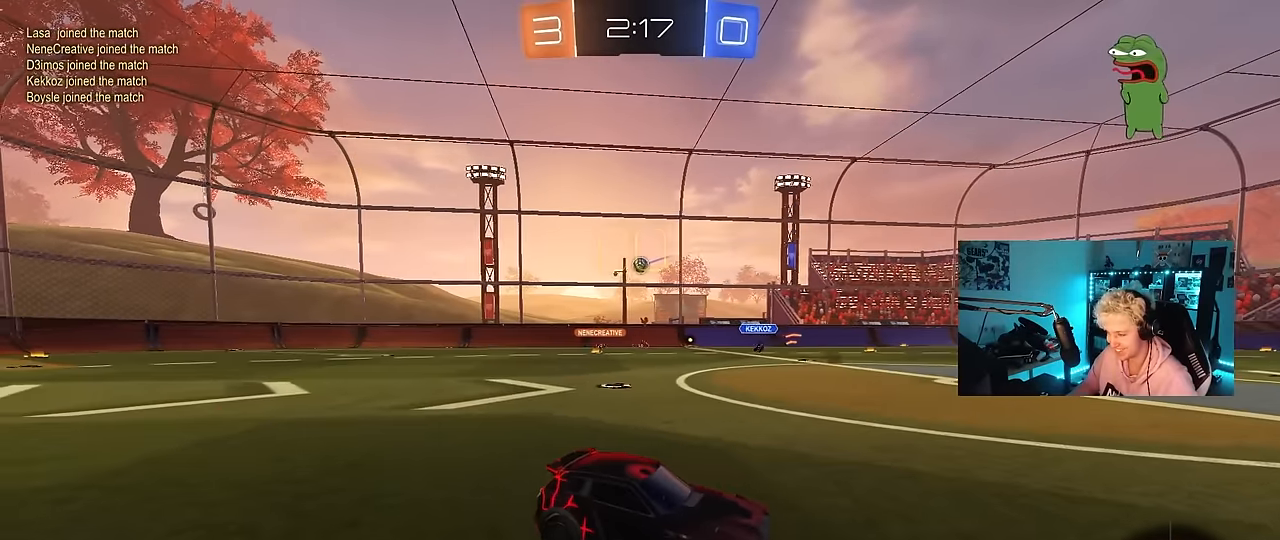
{"keys": ["s"], "mouse": [], "events": [[283, "d", "down"], [383, "d", "up"], [383, "mouse_right", "down"], [483, "mouse_right", "up"]]}
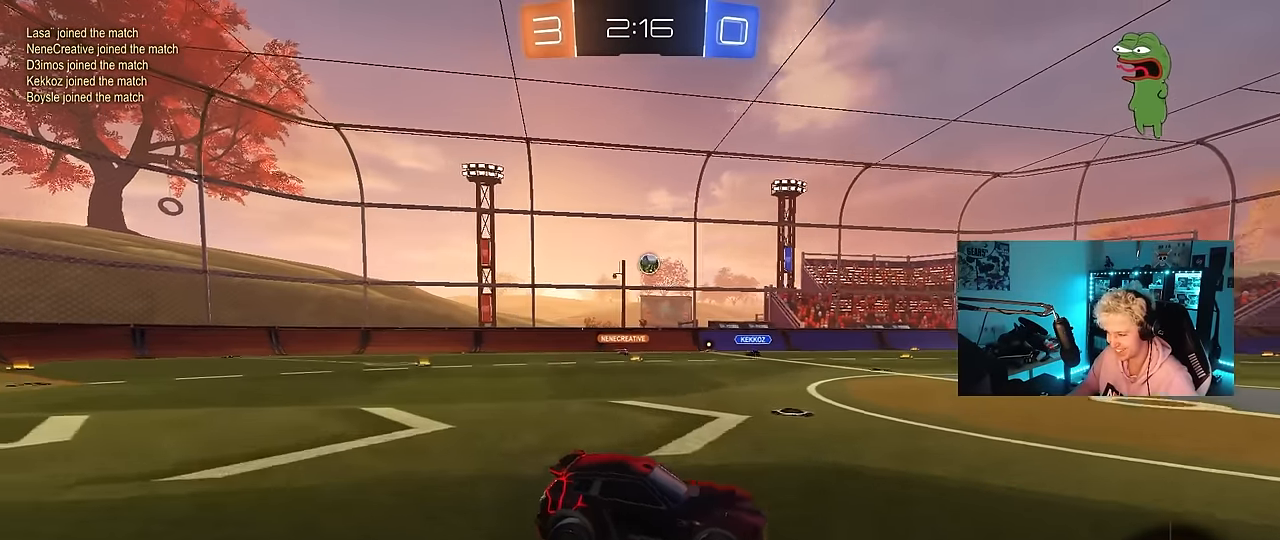
{"keys": ["d", "shift", "w"], "mouse": [], "events": [[16, "mouse_right", "down"], [216, "s", "up"], [250, "mouse_right", "up"], [250, "shift", "down"], [300, "w", "down"], [350, "d", "down"]]}
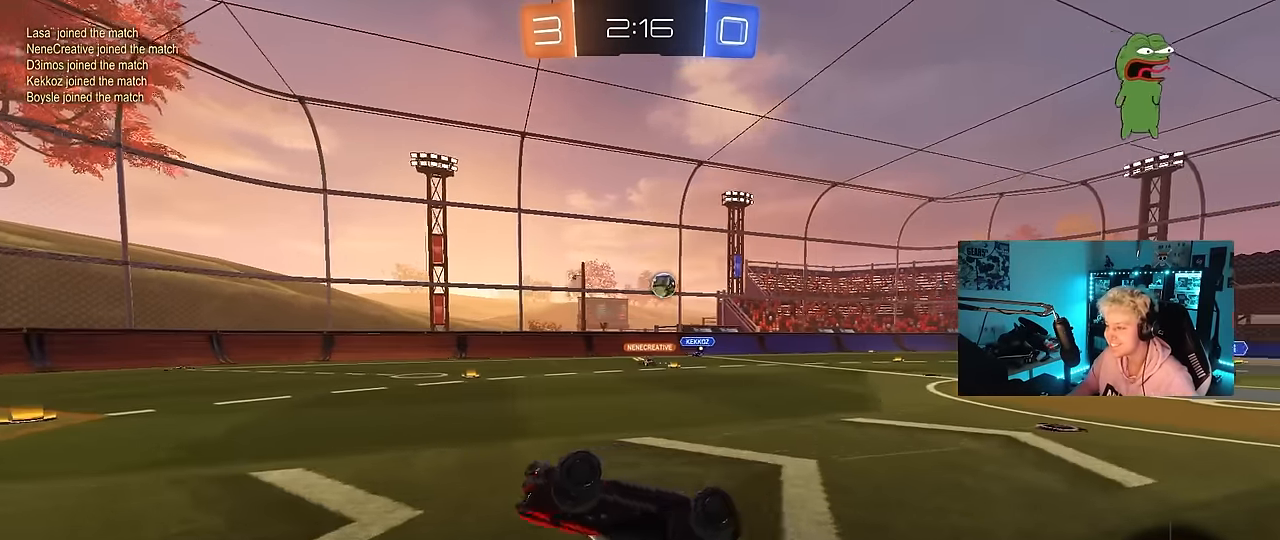
{"keys": ["w"], "mouse": [], "events": [[316, "shift", "up"], [366, "d", "up"]]}
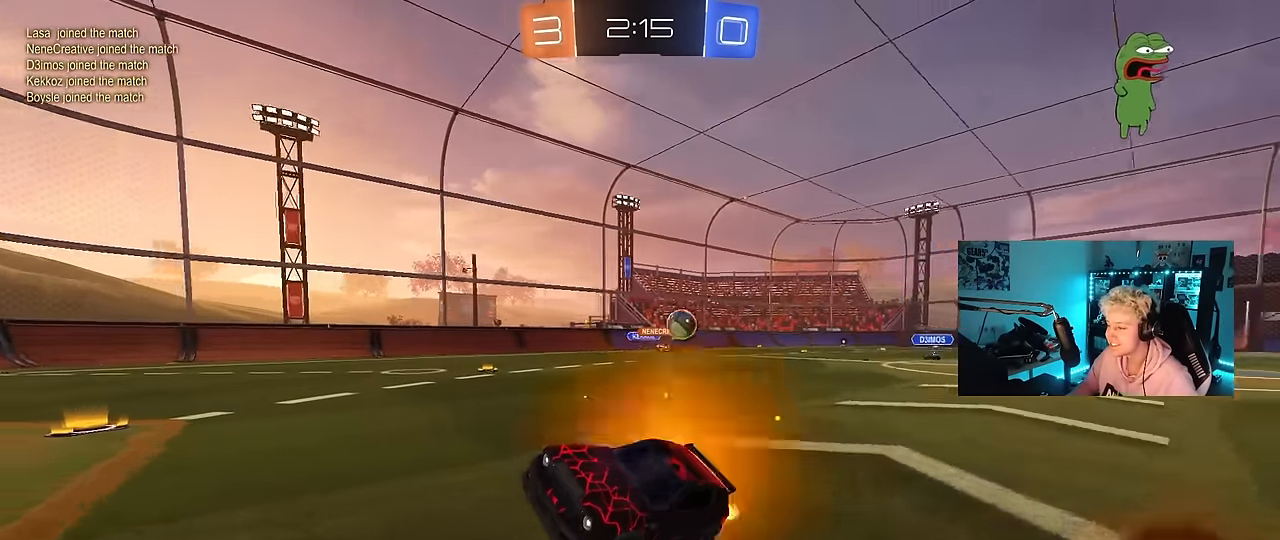
{"keys": ["w"], "mouse": [], "events": [[66, "d", "down"], [150, "d", "up"], [200, "a", "down"], [433, "a", "up"]]}
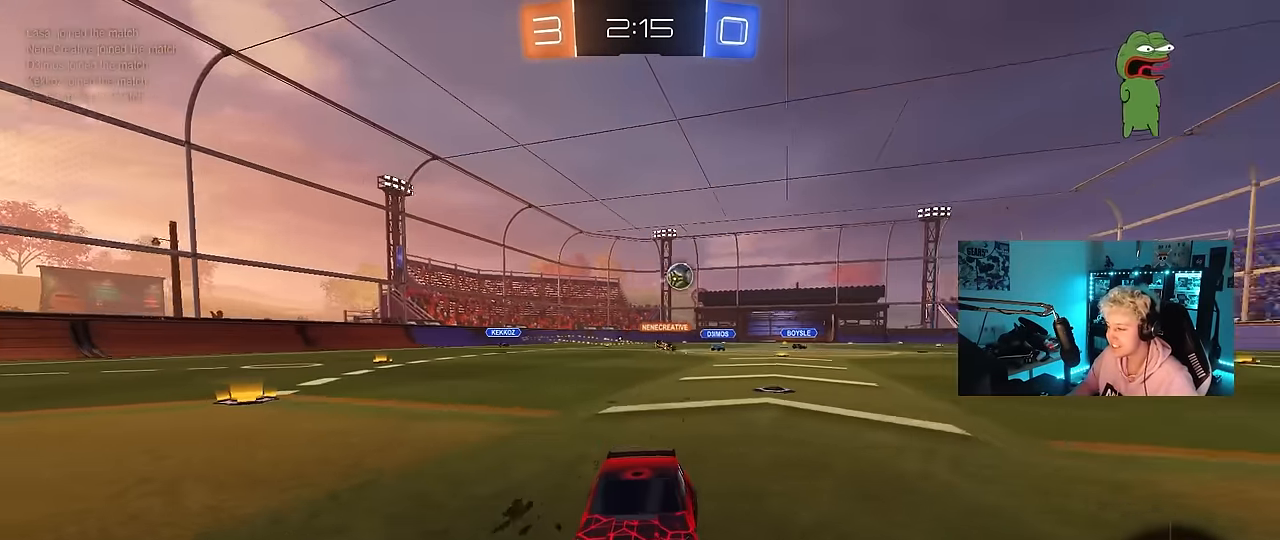
{"keys": ["a", "w"], "mouse": [], "events": [[66, "d", "down"], [166, "d", "up"], [300, "a", "down"], [350, "shift", "down"], [500, "shift", "up"]]}